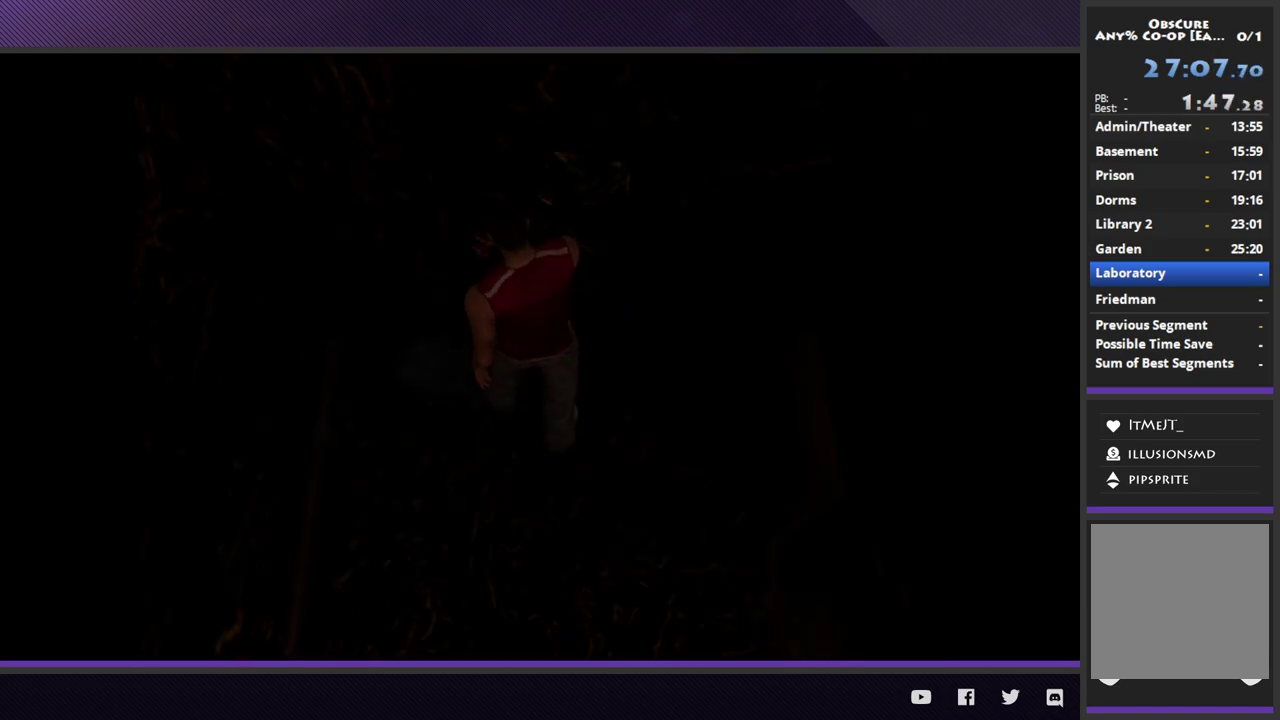
Gameplay with a controller (Xbox layout); each line is a JSON object with the inputs held at the frame after it. "events" lists button and stick changes between this image and that frame as [ms after this image, input, new state], when the widget could be followed in between.
{"buttons": [], "left_stick": "center", "right_stick": "center"}
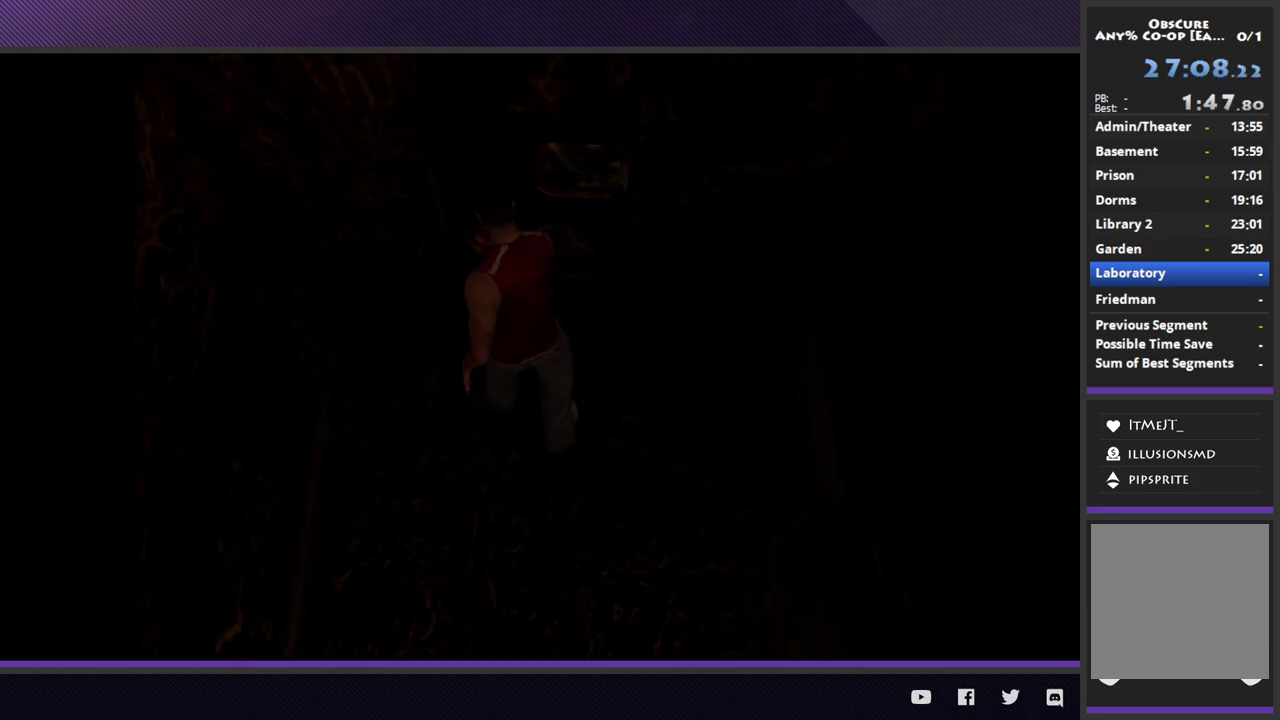
{"buttons": [], "left_stick": "center", "right_stick": "center"}
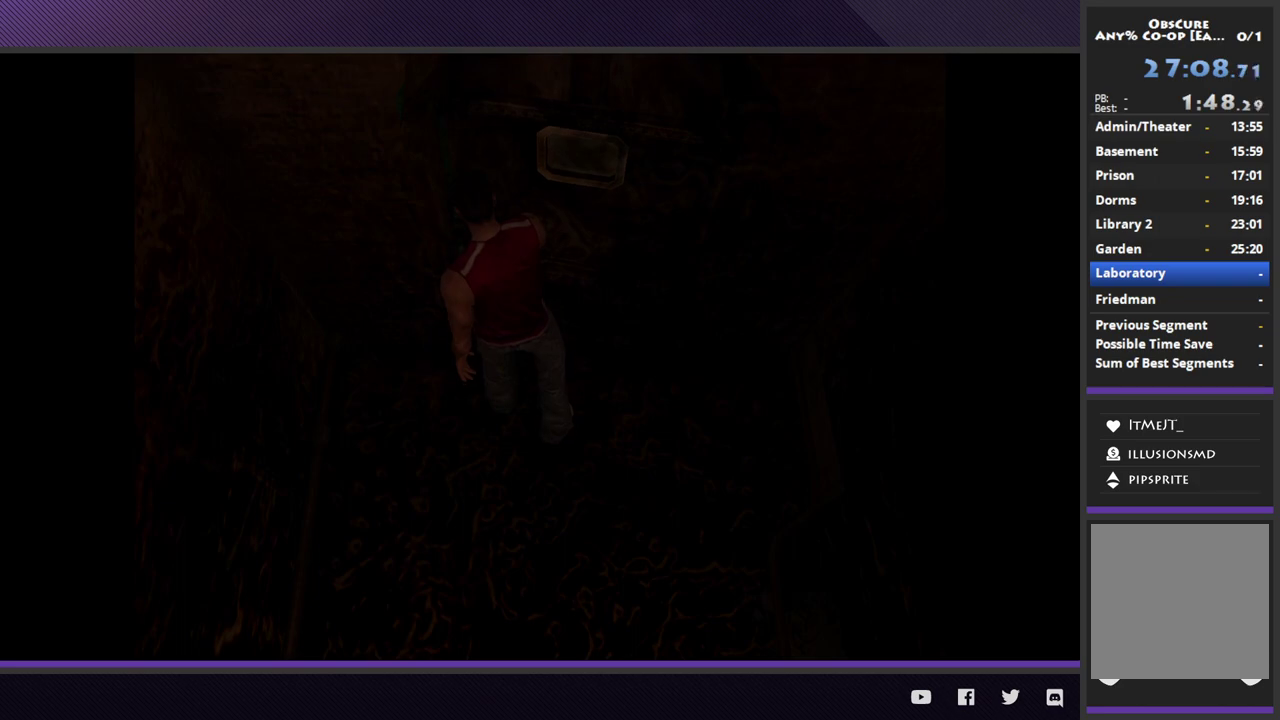
{"buttons": [], "left_stick": "center", "right_stick": "center"}
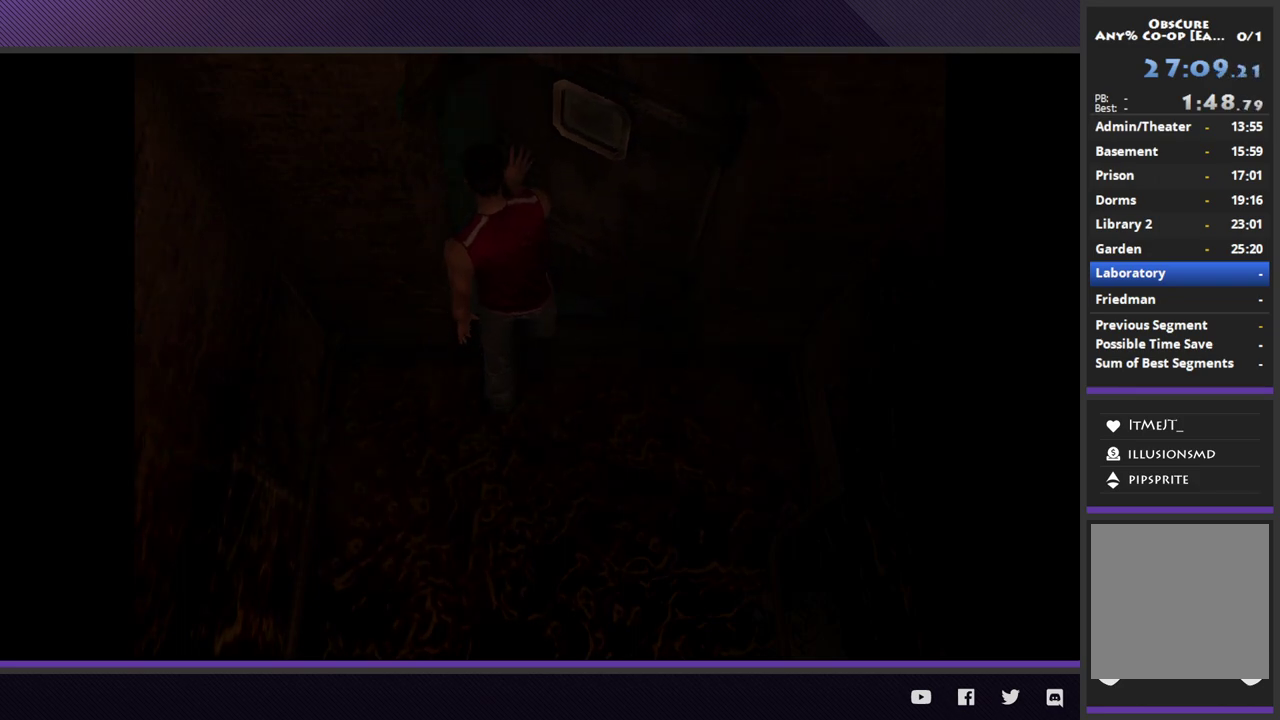
{"buttons": [], "left_stick": "center", "right_stick": "center"}
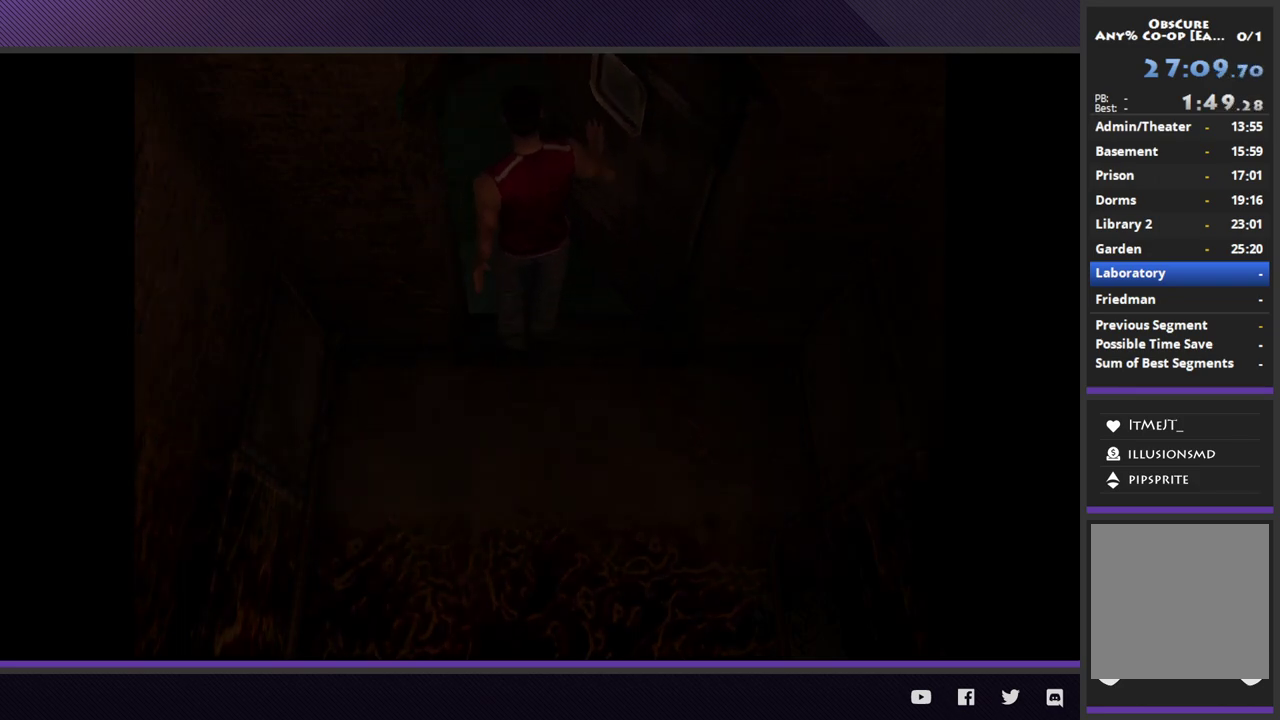
{"buttons": [], "left_stick": "center", "right_stick": "center"}
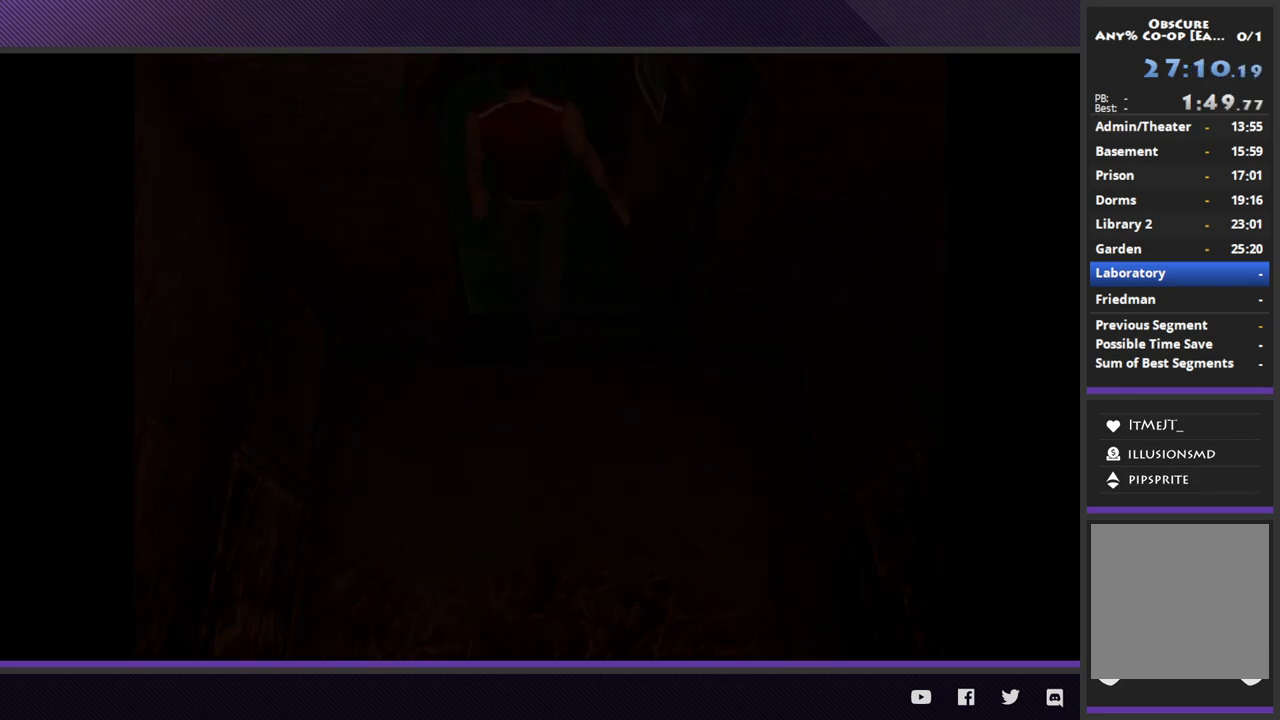
{"buttons": [], "left_stick": "center", "right_stick": "center"}
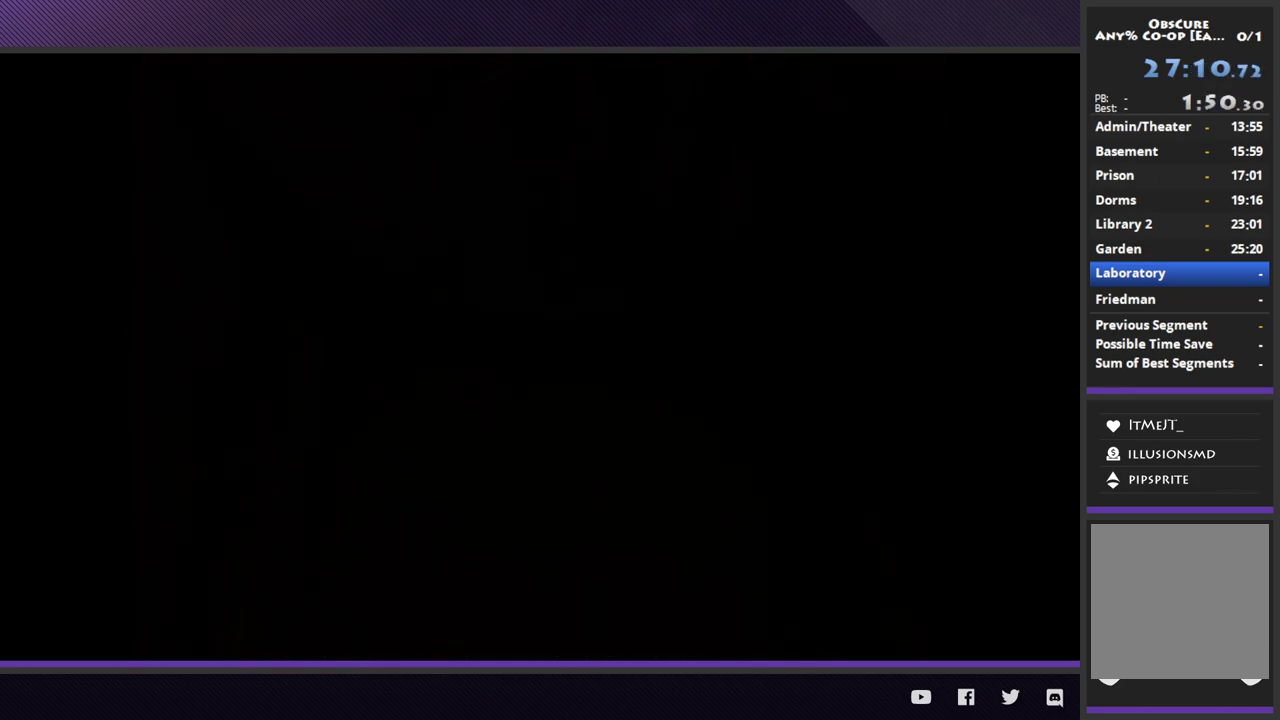
{"buttons": ["R2"], "left_stick": "down-right", "right_stick": "center", "events": [[133, "left_stick", "down-right"], [367, "R2", "down"]]}
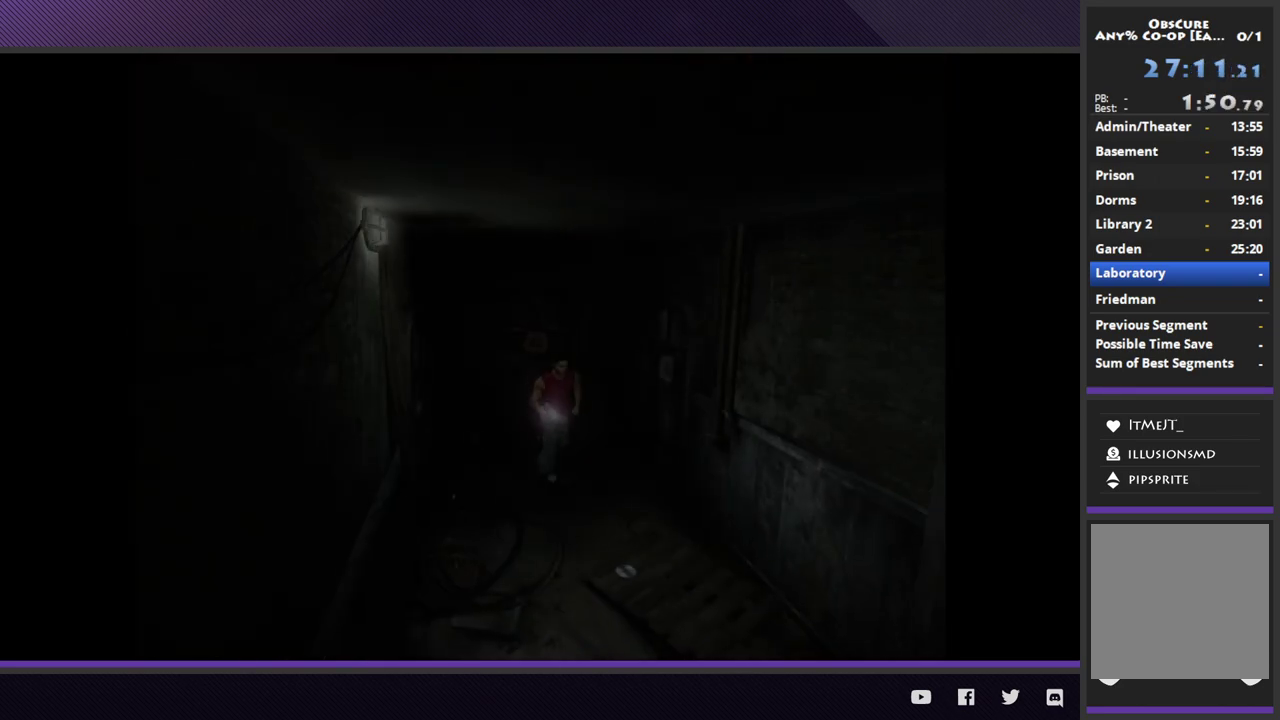
{"buttons": ["R2"], "left_stick": "down", "right_stick": "center", "events": [[283, "left_stick", "down"]]}
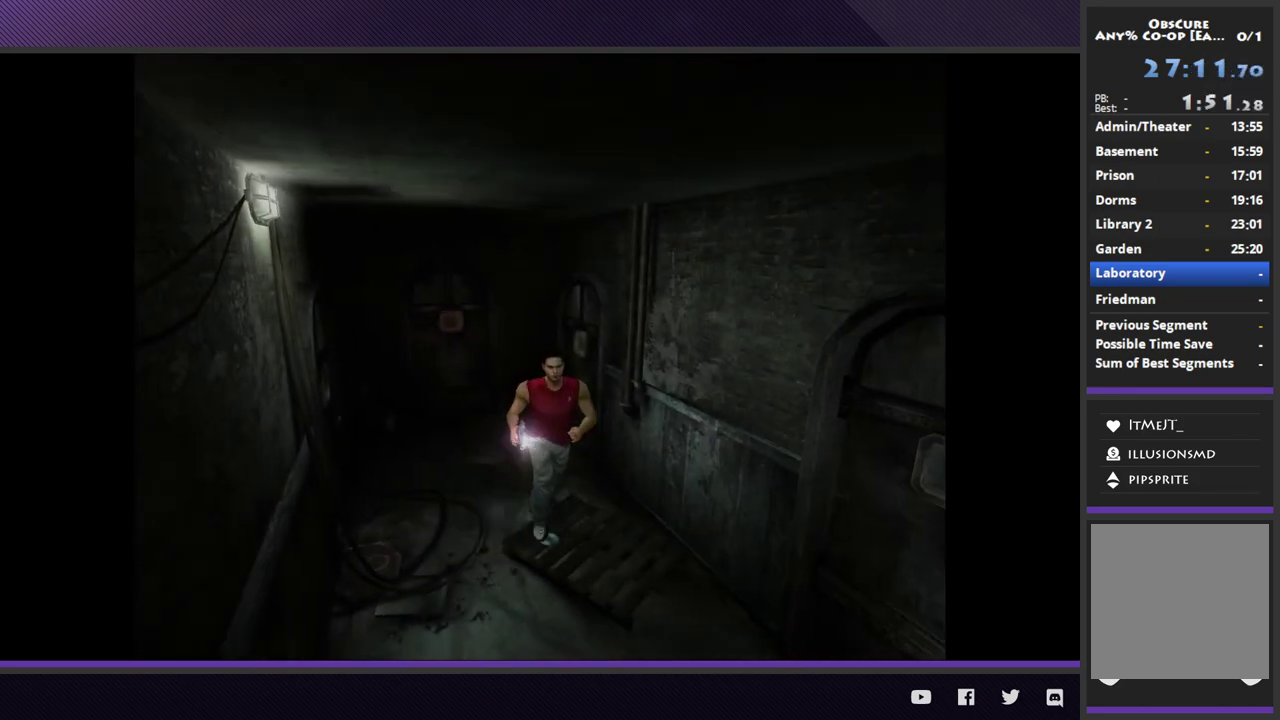
{"buttons": [], "left_stick": "right", "right_stick": "center", "events": [[150, "left_stick", "down-right"], [283, "left_stick", "right"], [483, "R2", "up"]]}
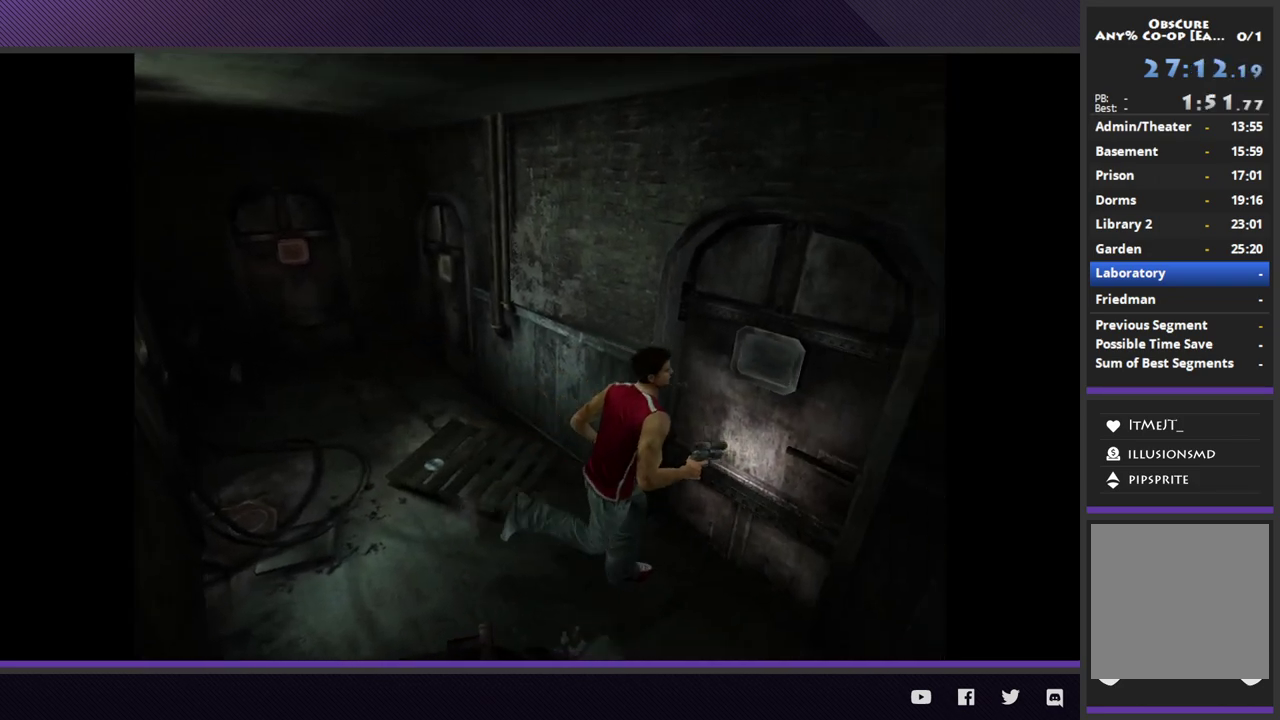
{"buttons": [], "left_stick": "center", "right_stick": "center", "events": [[17, "left_stick", "up-right"], [100, "A", "down"], [167, "A", "up"], [233, "A", "down"], [317, "left_stick", "center"], [333, "A", "up"], [400, "A", "down"], [483, "A", "up"]]}
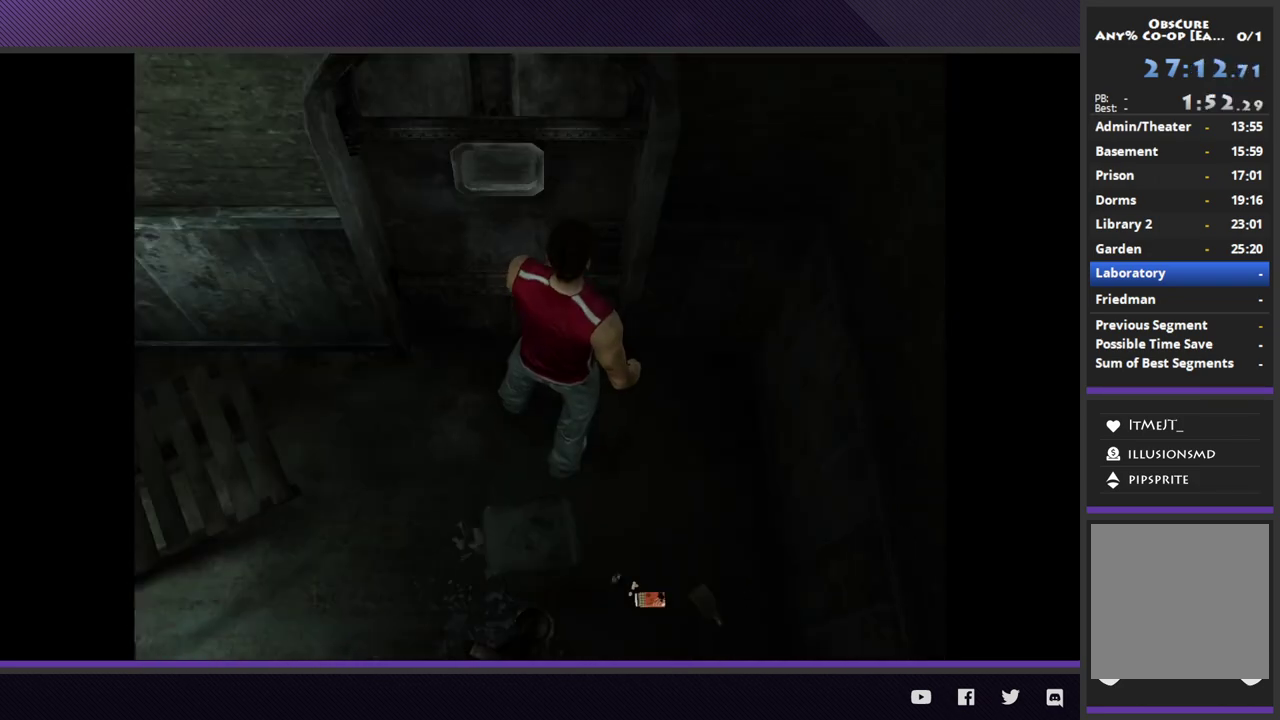
{"buttons": [], "left_stick": "center", "right_stick": "center"}
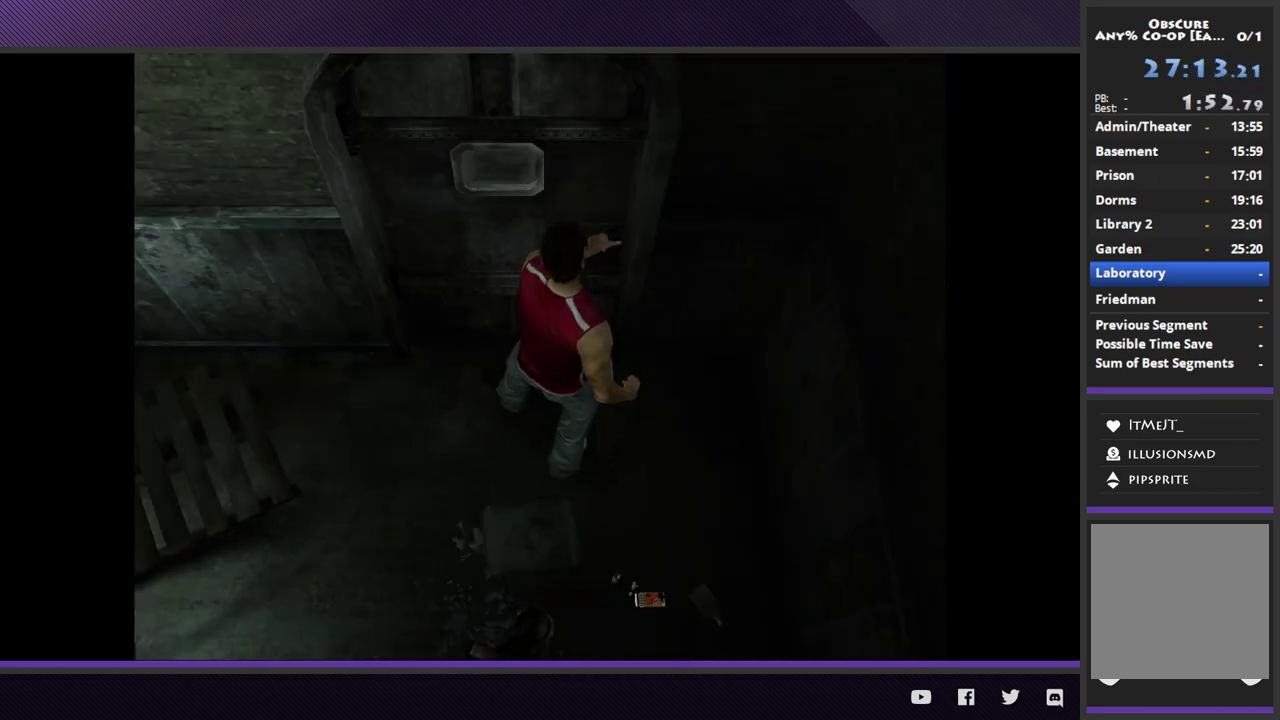
{"buttons": [], "left_stick": "center", "right_stick": "center"}
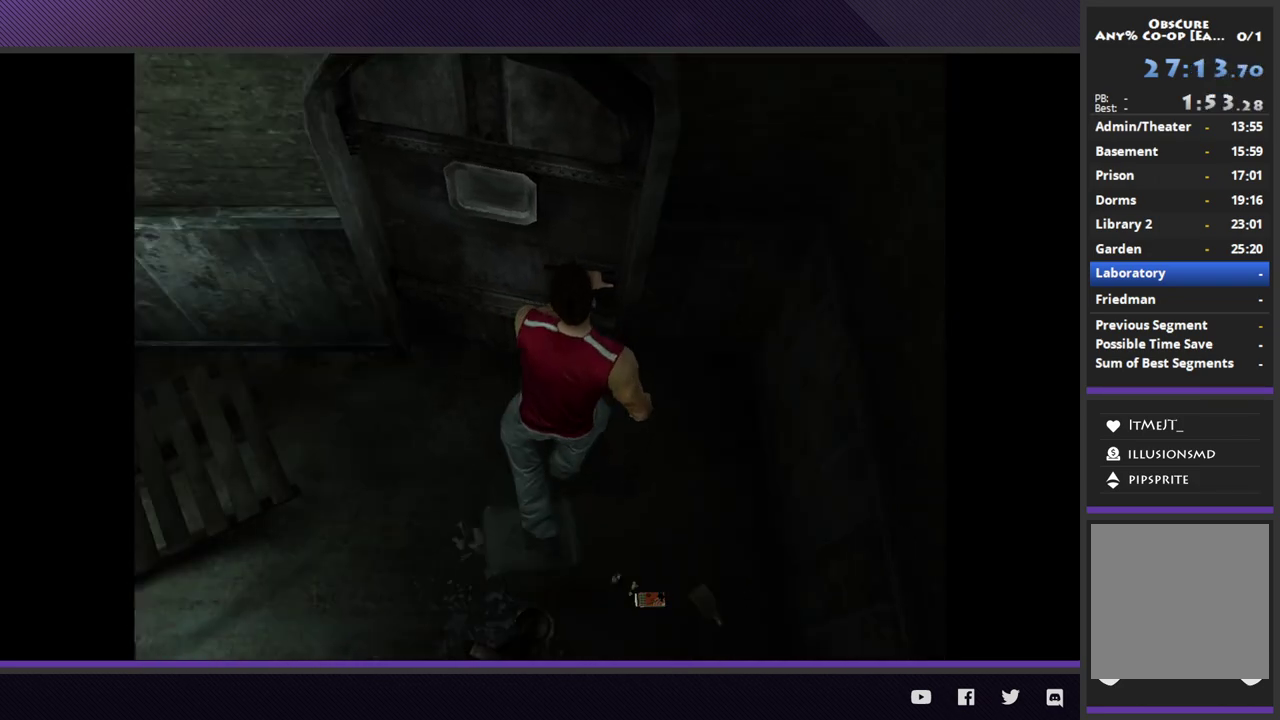
{"buttons": [], "left_stick": "center", "right_stick": "center"}
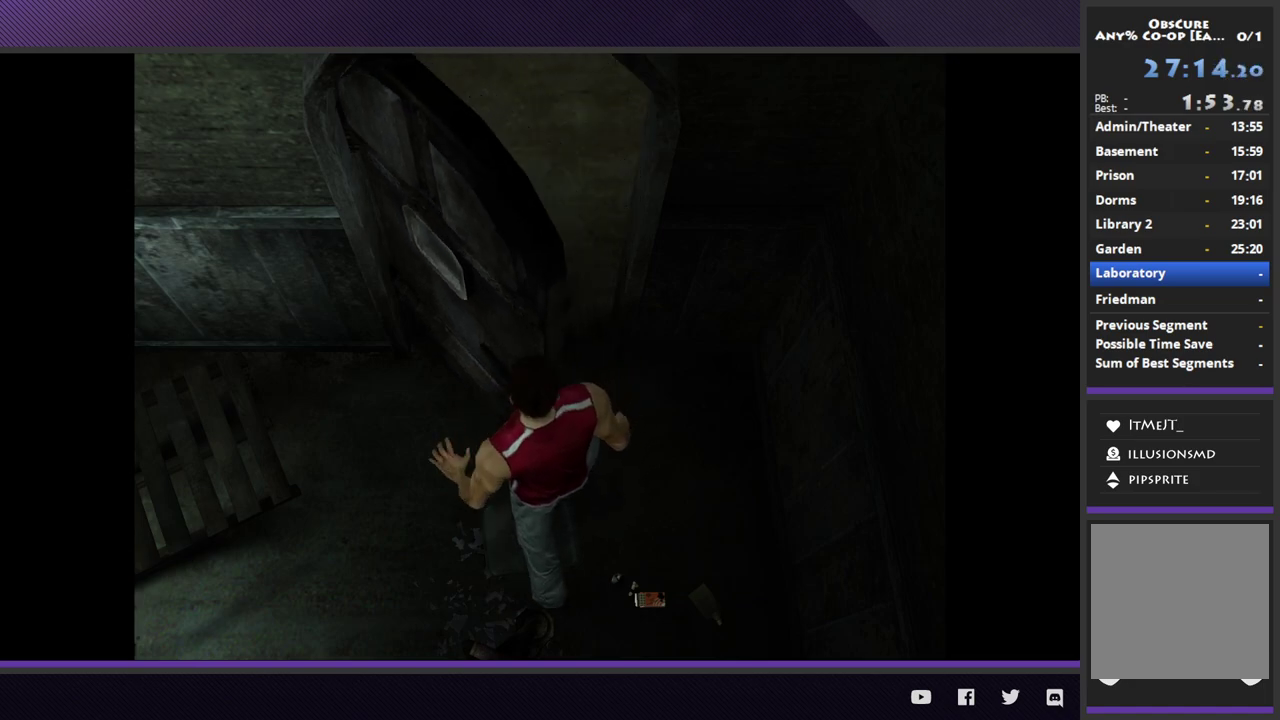
{"buttons": [], "left_stick": "center", "right_stick": "center"}
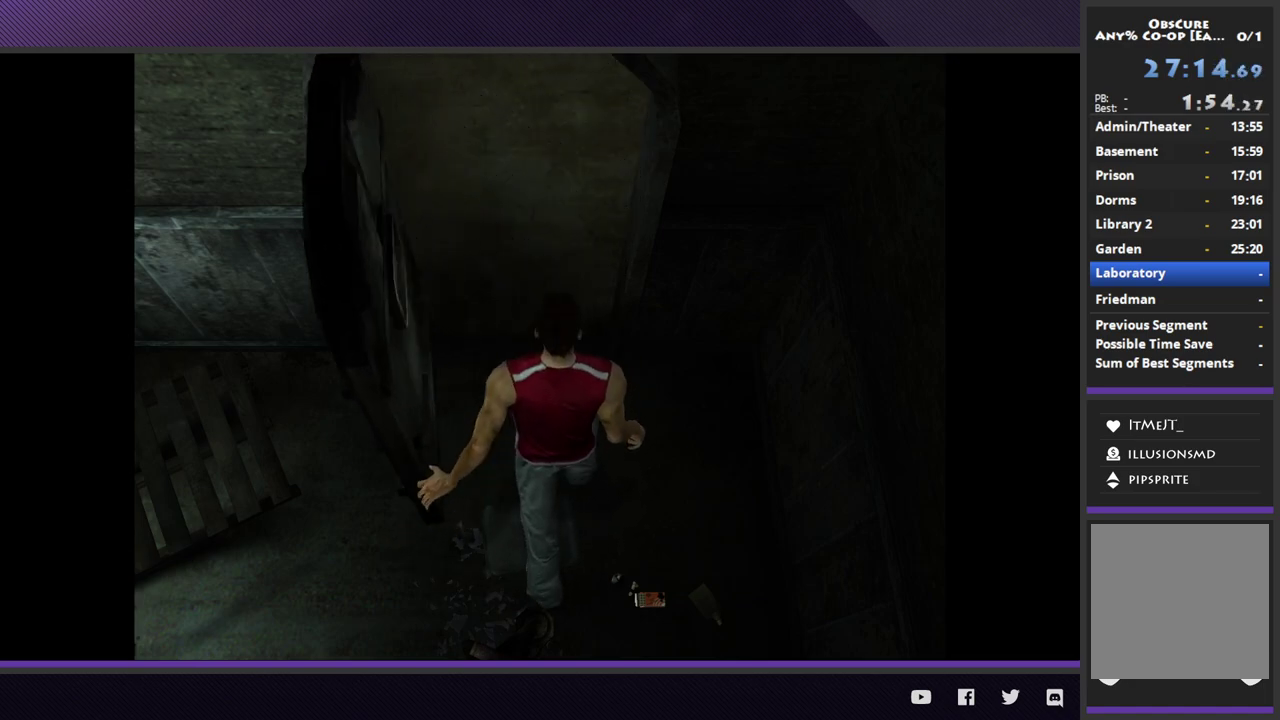
{"buttons": [], "left_stick": "center", "right_stick": "center"}
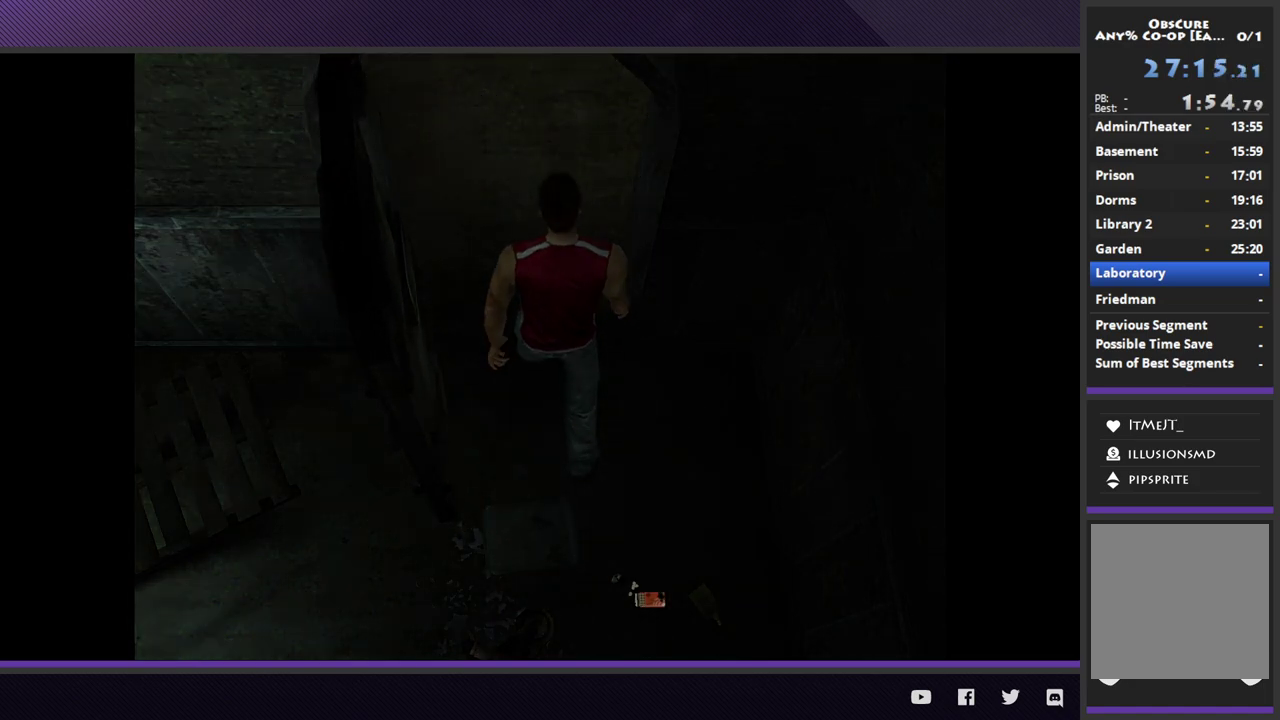
{"buttons": [], "left_stick": "center", "right_stick": "center"}
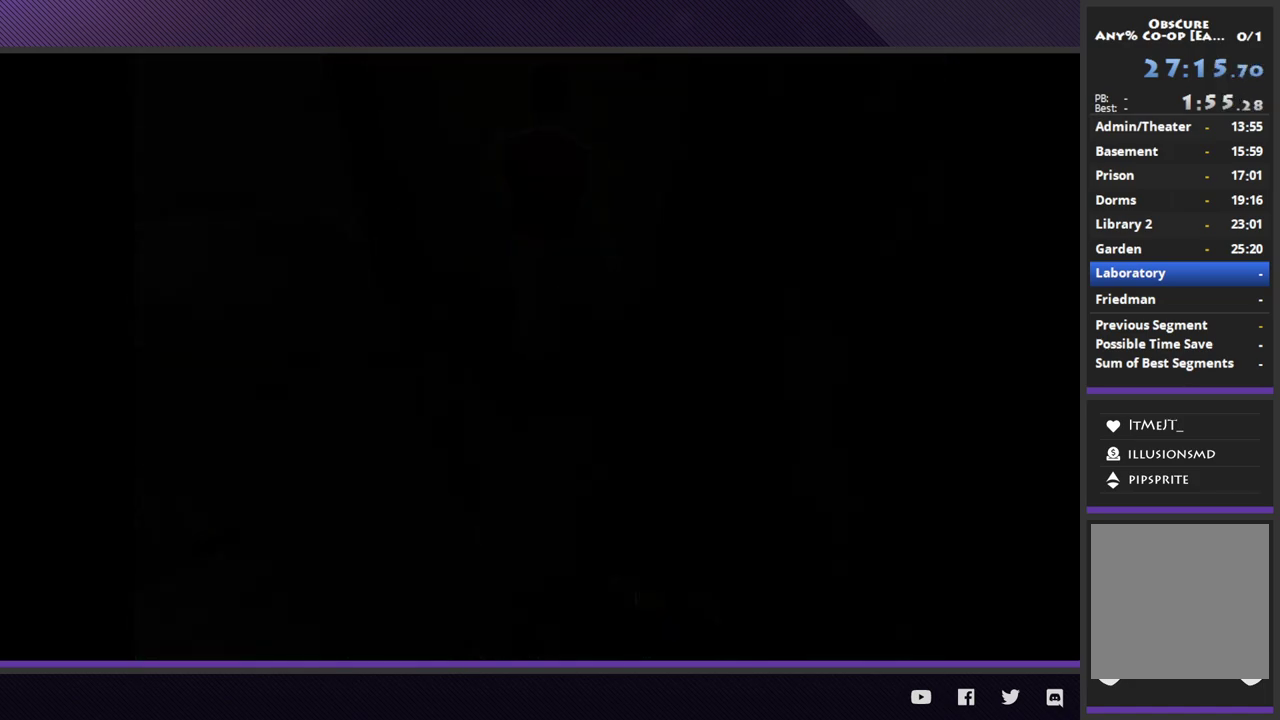
{"buttons": [], "left_stick": "center", "right_stick": "center"}
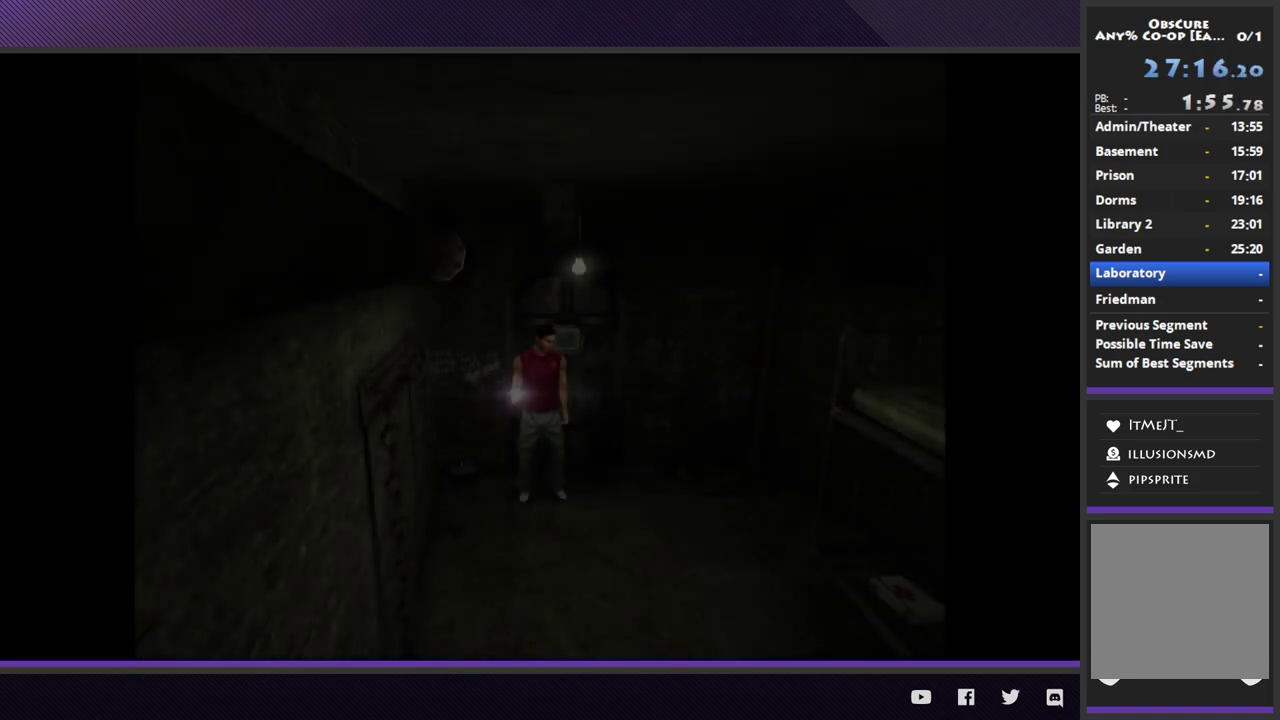
{"buttons": ["R2"], "left_stick": "down-right", "right_stick": "center", "events": [[67, "left_stick", "down-right"], [217, "R2", "down"]]}
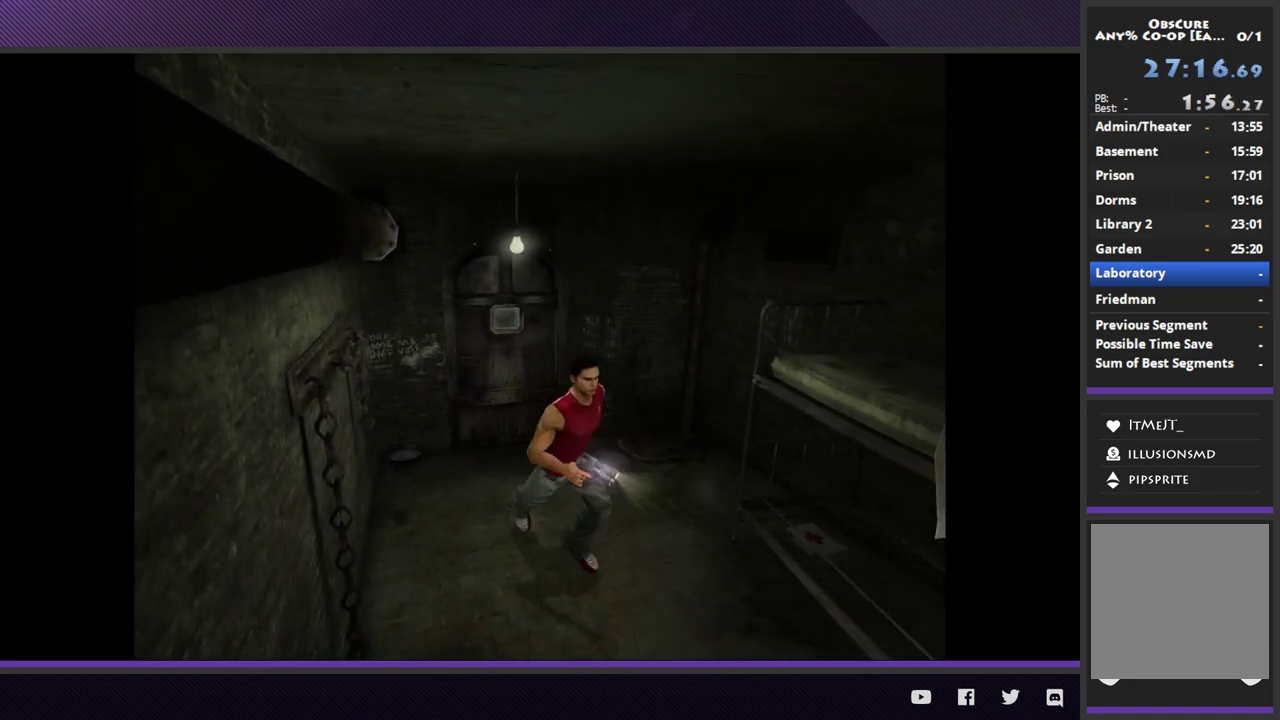
{"buttons": ["A"], "left_stick": "up-right", "right_stick": "center", "events": [[83, "left_stick", "right"], [233, "R2", "up"], [283, "left_stick", "up-right"], [317, "A", "down"], [417, "A", "up"], [467, "A", "down"]]}
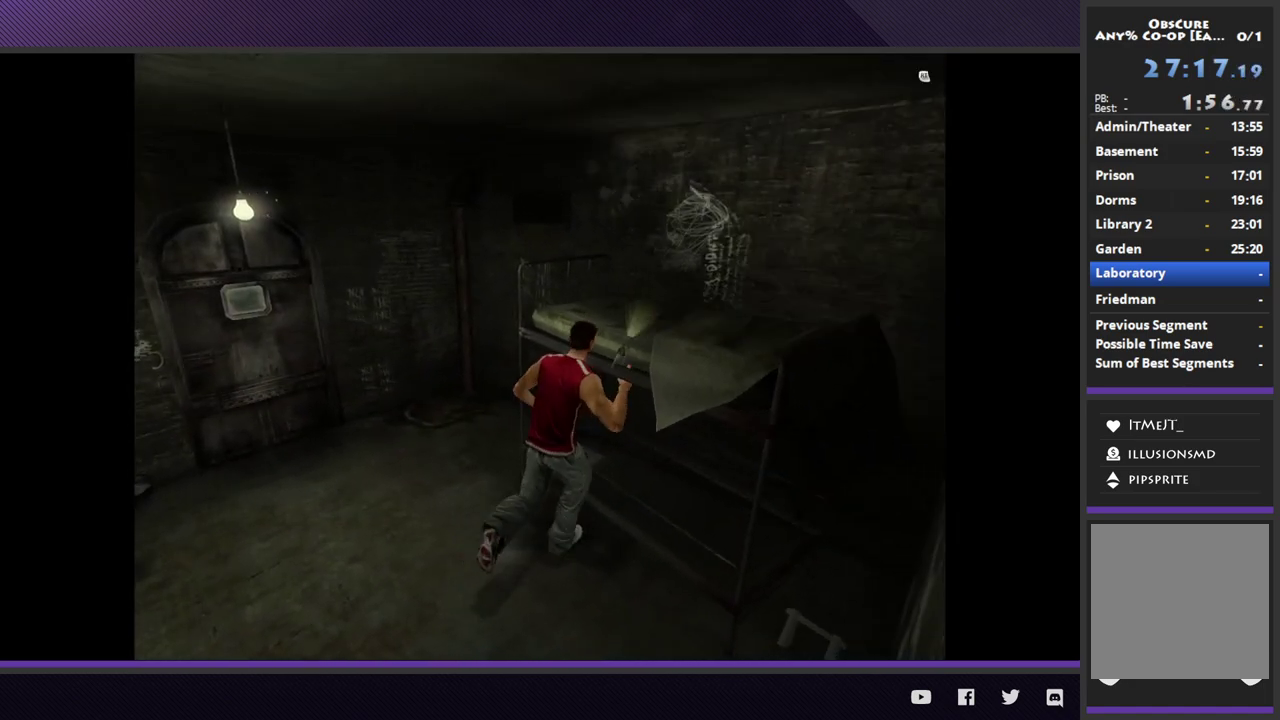
{"buttons": [], "left_stick": "center", "right_stick": "center", "events": [[83, "A", "up"], [117, "left_stick", "center"], [133, "A", "down"], [217, "A", "up"]]}
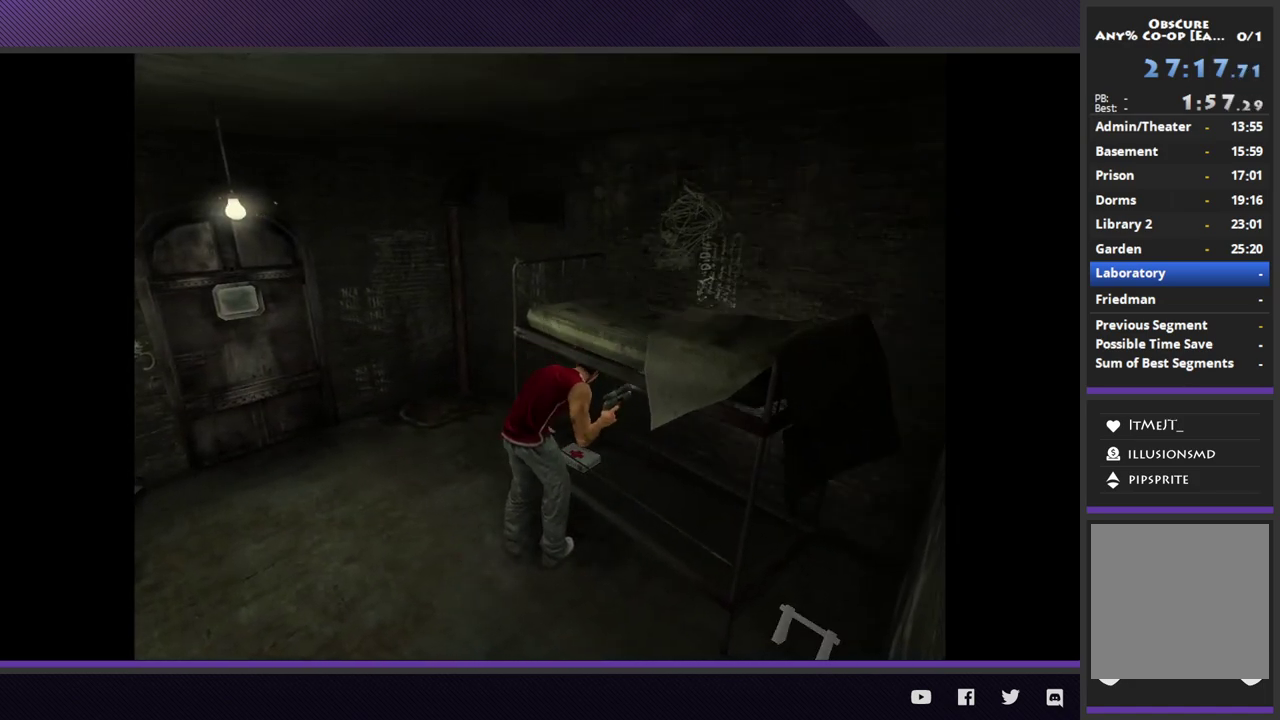
{"buttons": [], "left_stick": "down-right", "right_stick": "center", "events": [[317, "left_stick", "down-right"]]}
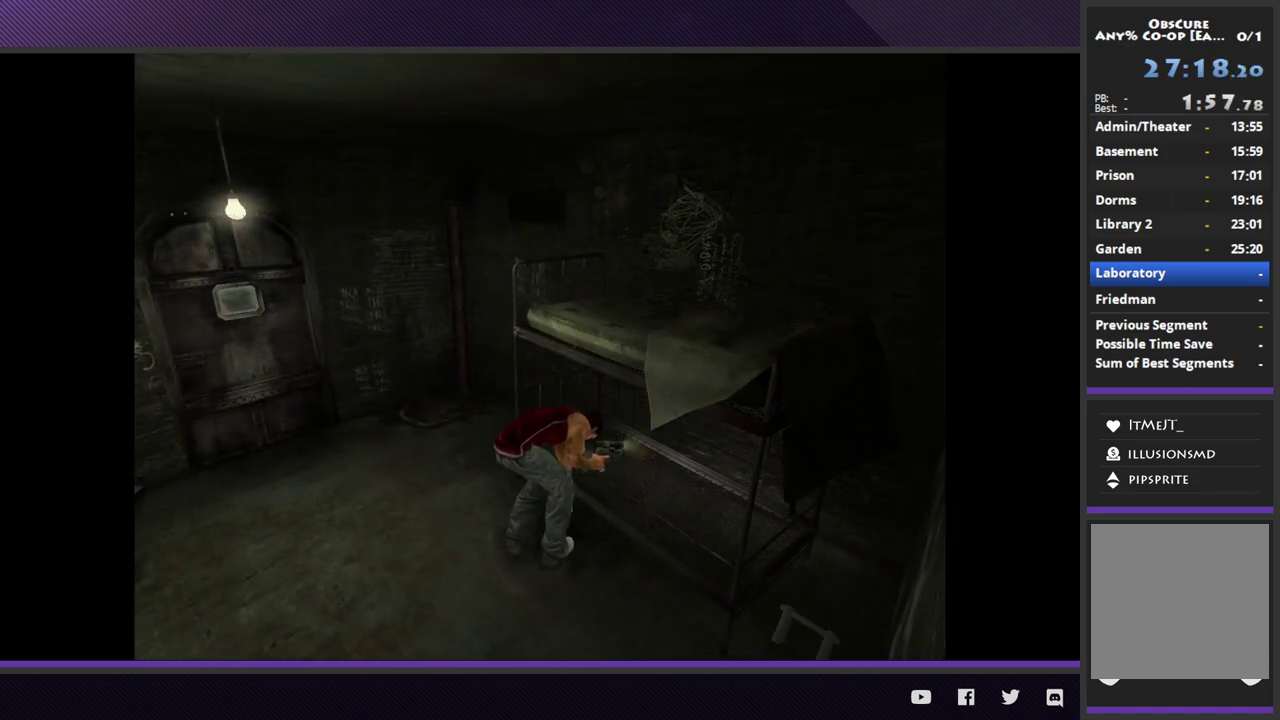
{"buttons": [], "left_stick": "down-right", "right_stick": "center"}
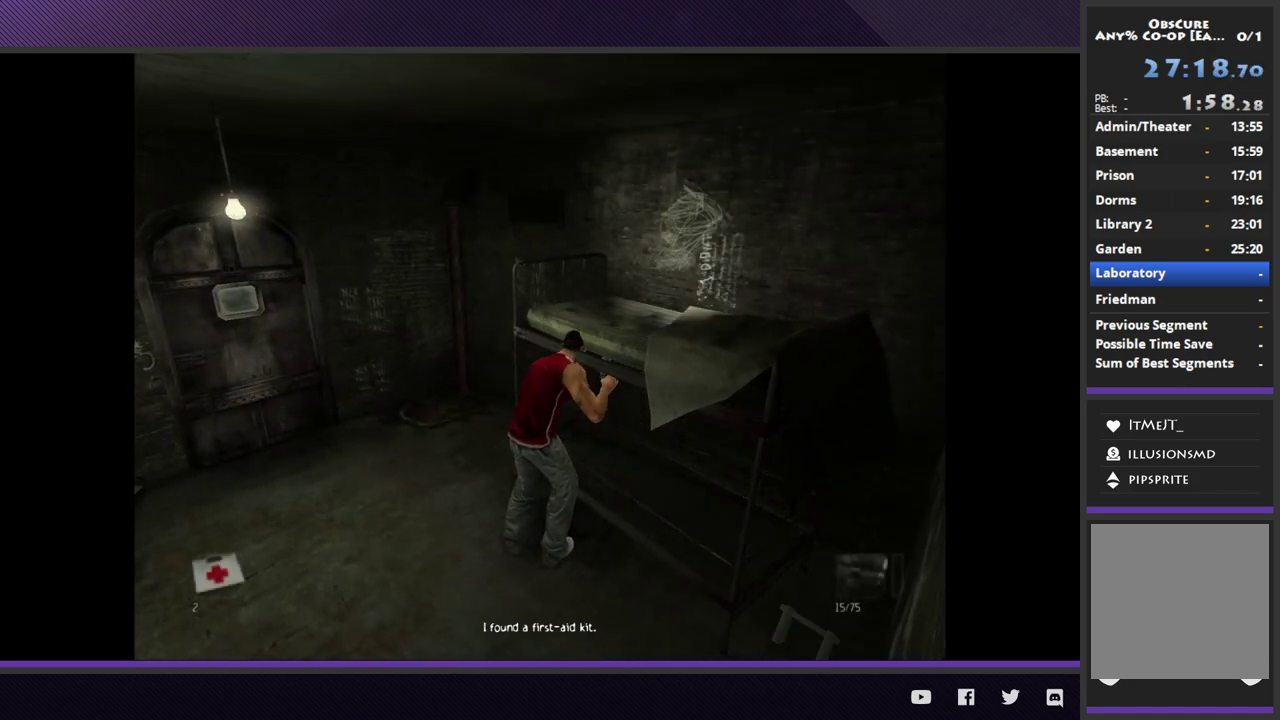
{"buttons": [], "left_stick": "down-right", "right_stick": "center"}
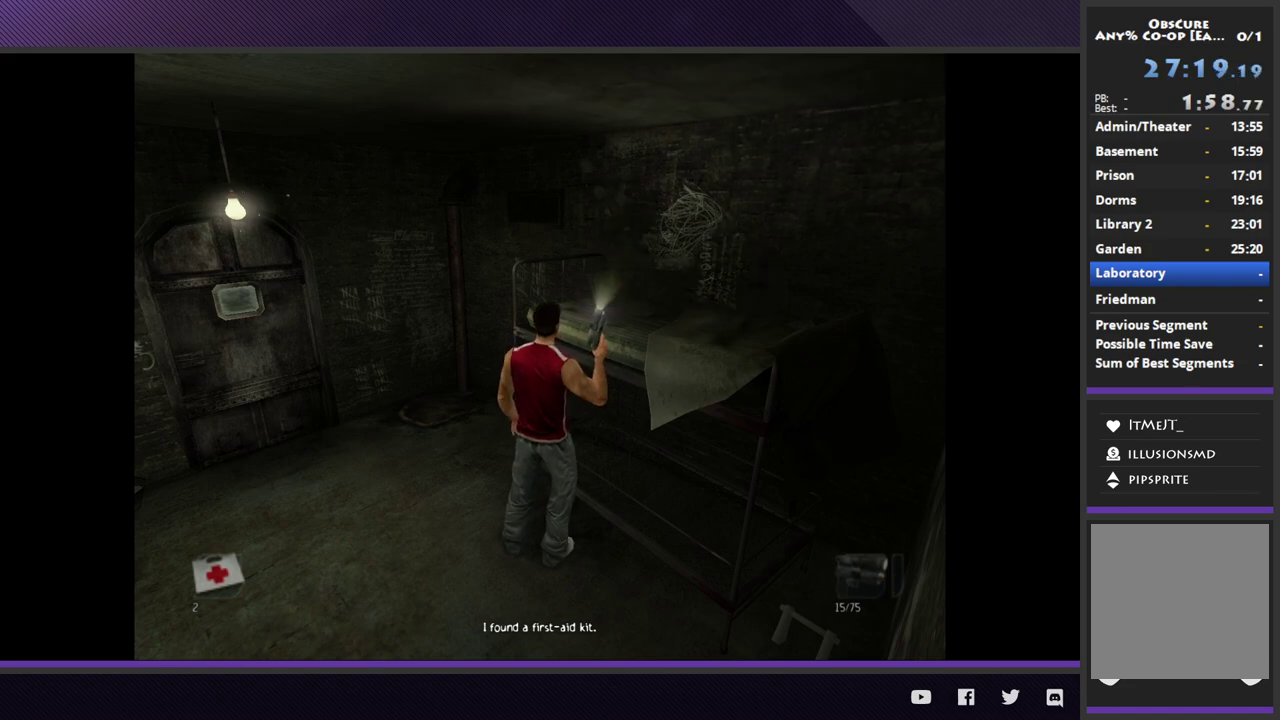
{"buttons": [], "left_stick": "down-right", "right_stick": "center"}
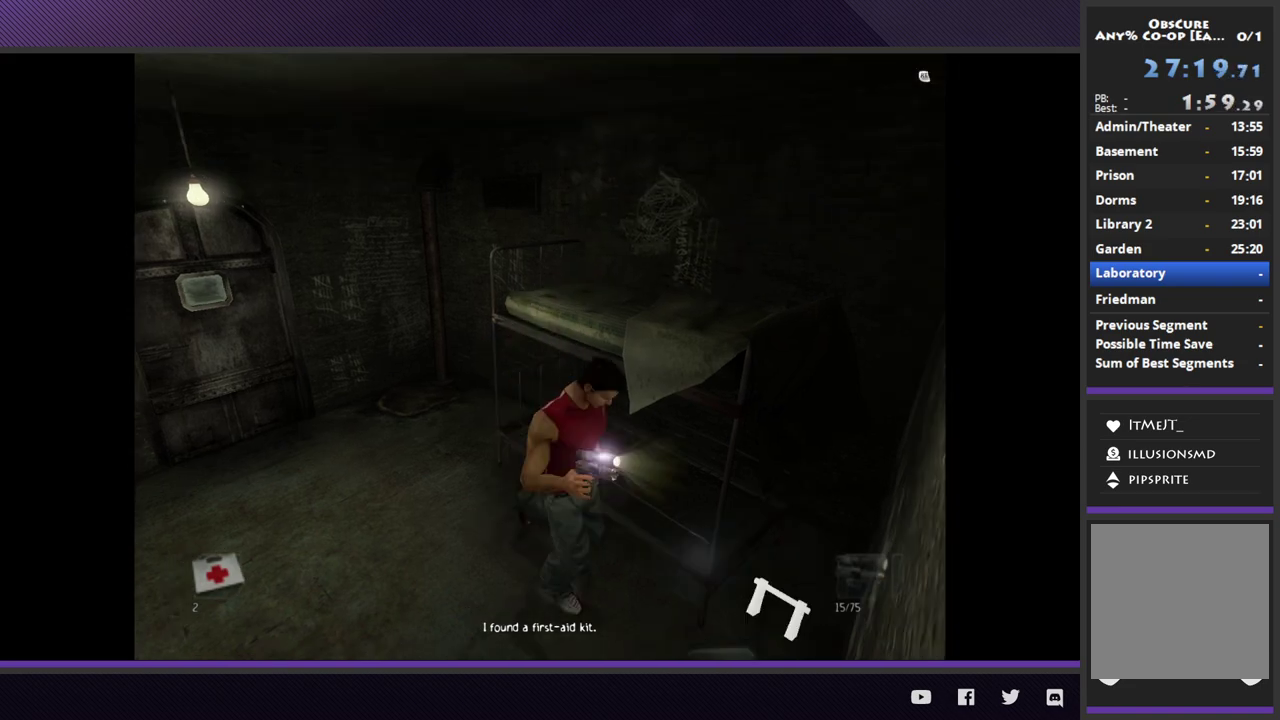
{"buttons": ["A"], "left_stick": "center", "right_stick": "center", "events": [[133, "left_stick", "right"], [233, "left_stick", "up-right"], [317, "A", "down"], [383, "left_stick", "center"], [400, "A", "up"], [483, "A", "down"]]}
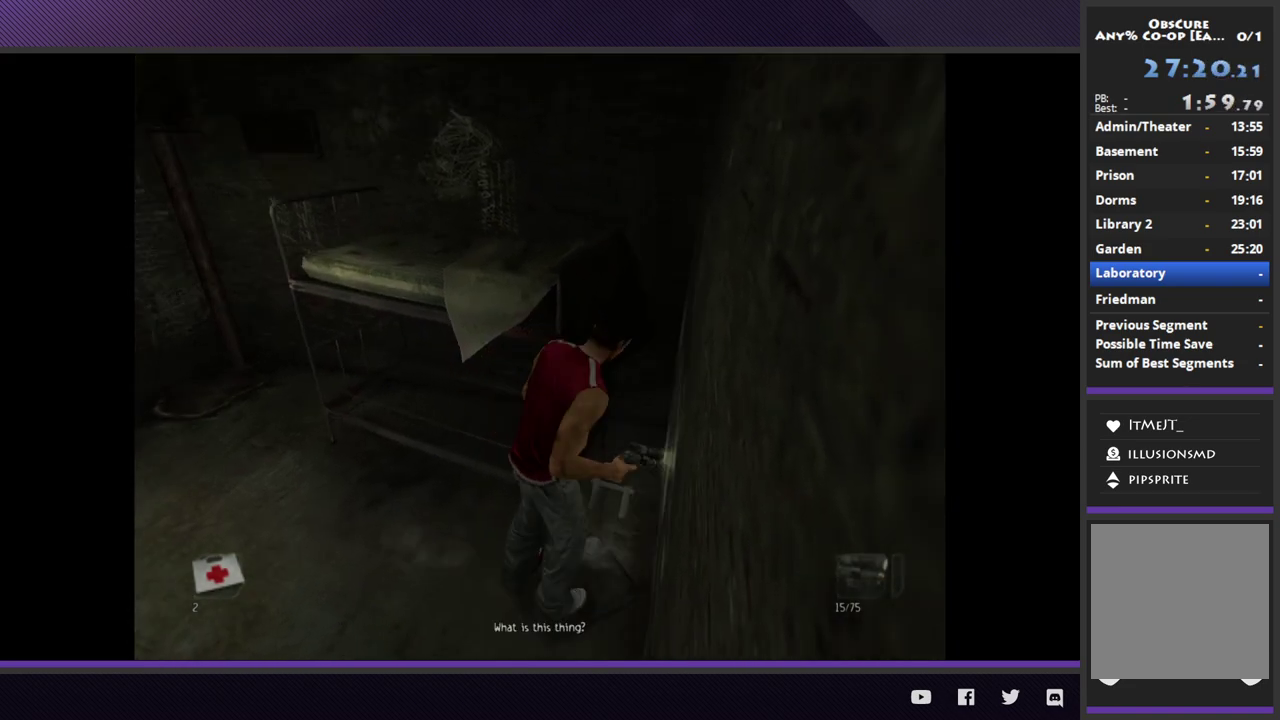
{"buttons": [], "left_stick": "center", "right_stick": "center", "events": [[67, "A", "up"], [133, "A", "down"], [267, "A", "up"]]}
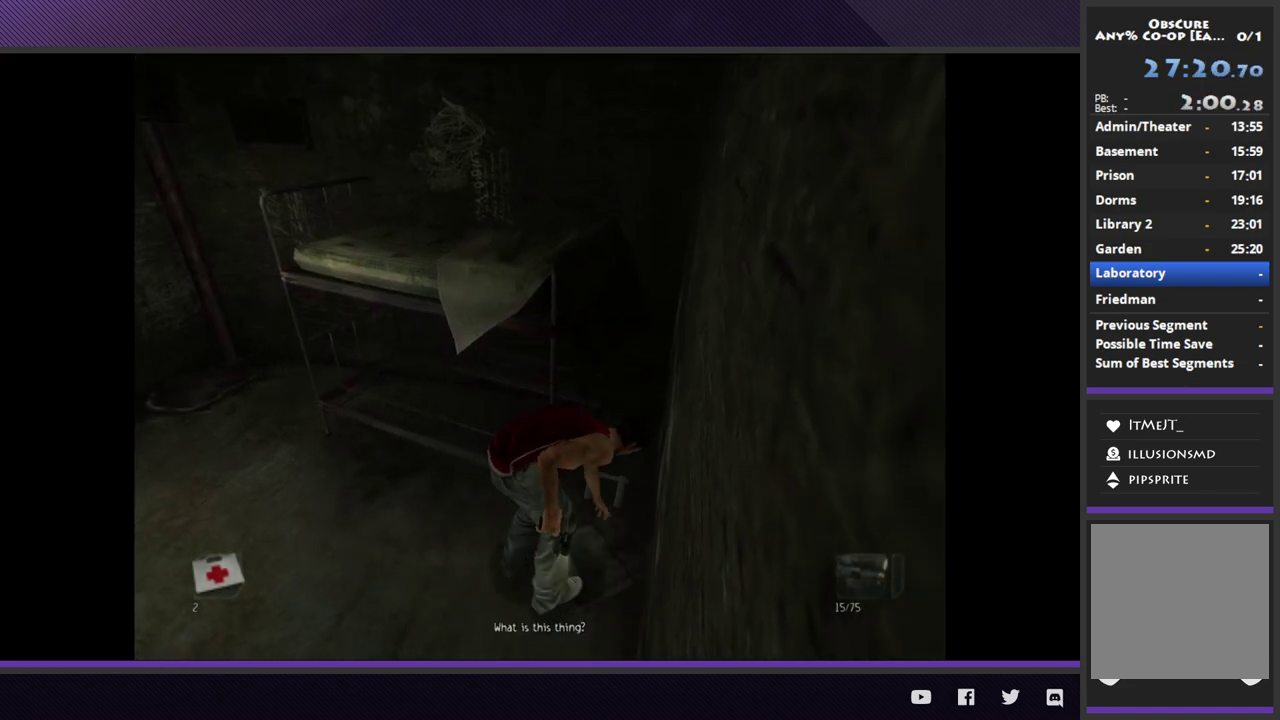
{"buttons": [], "left_stick": "center", "right_stick": "center"}
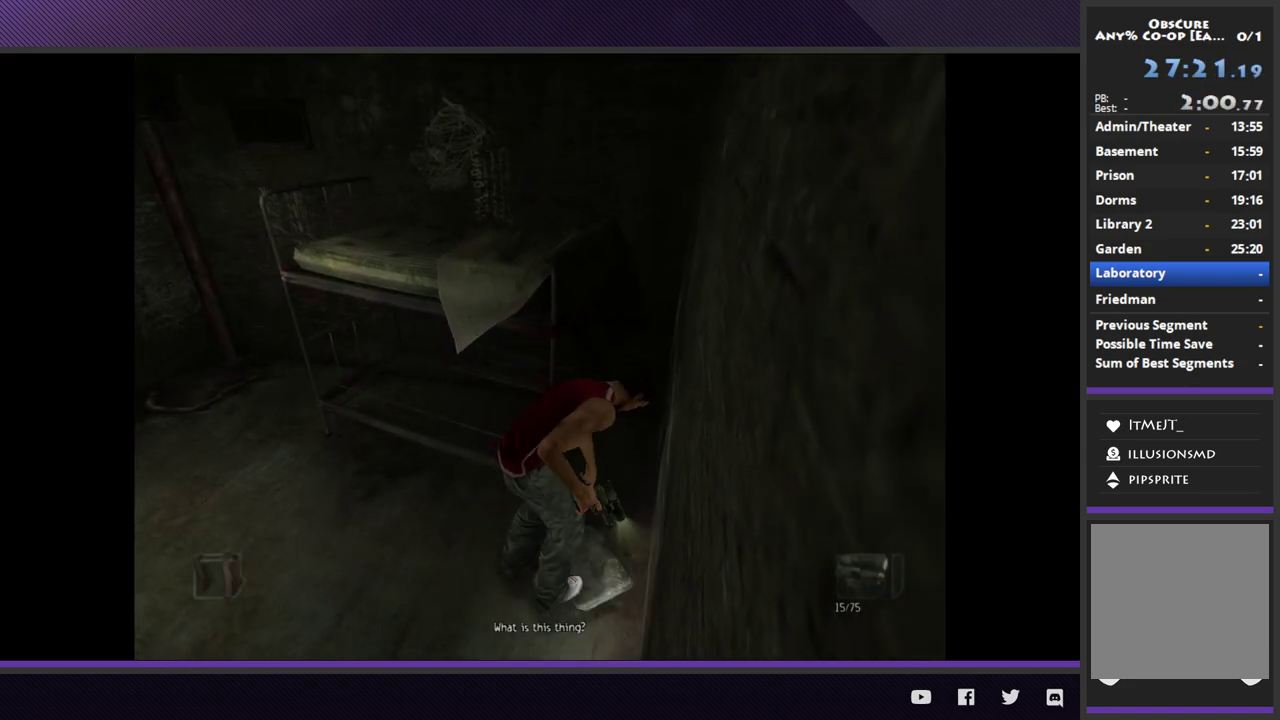
{"buttons": [], "left_stick": "left", "right_stick": "center"}